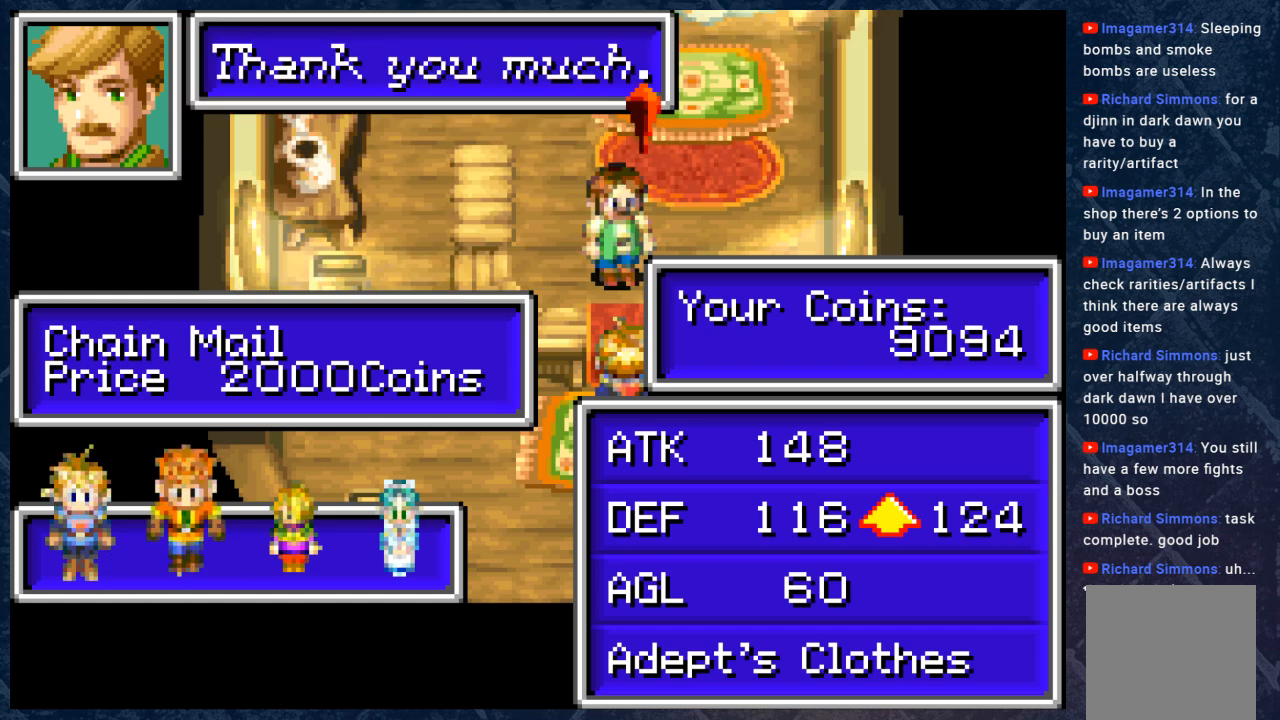
Gameplay with a controller (Xbox layout); each line is a JSON object with the inputs held at the frame after it. "events" lists button and stick changes between this image and that frame as [ms after this image, input, new state], when the widget could be followed in between. Not read: Z.
{"buttons": [], "left_stick": "center", "right_stick": "center", "events": [[183, "A", "down"], [350, "A", "up"]]}
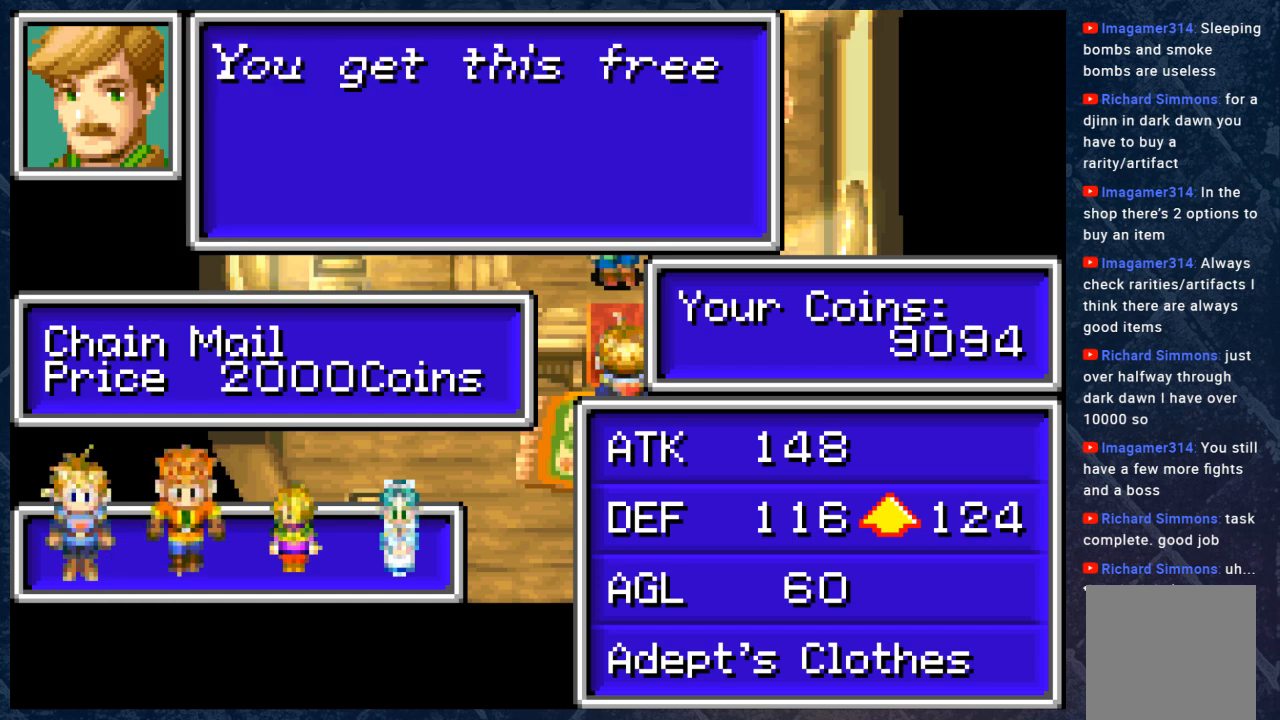
{"buttons": [], "left_stick": "center", "right_stick": "center", "events": []}
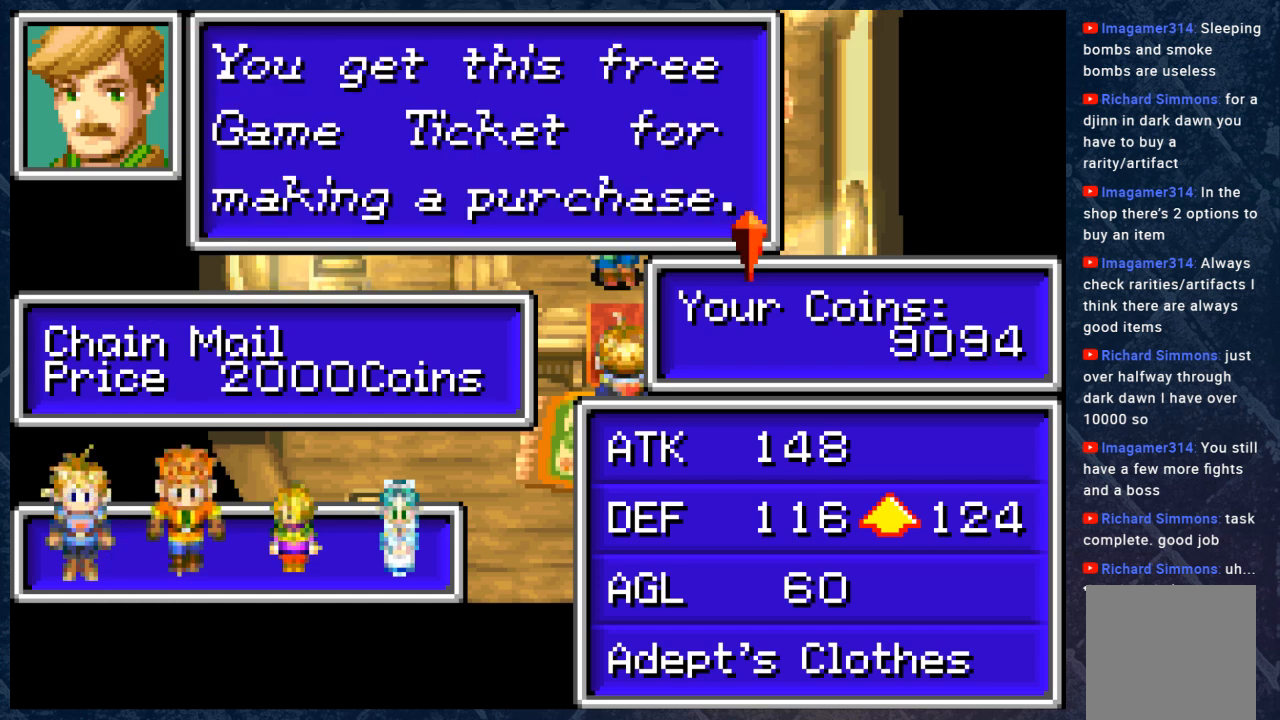
{"buttons": [], "left_stick": "center", "right_stick": "center", "events": []}
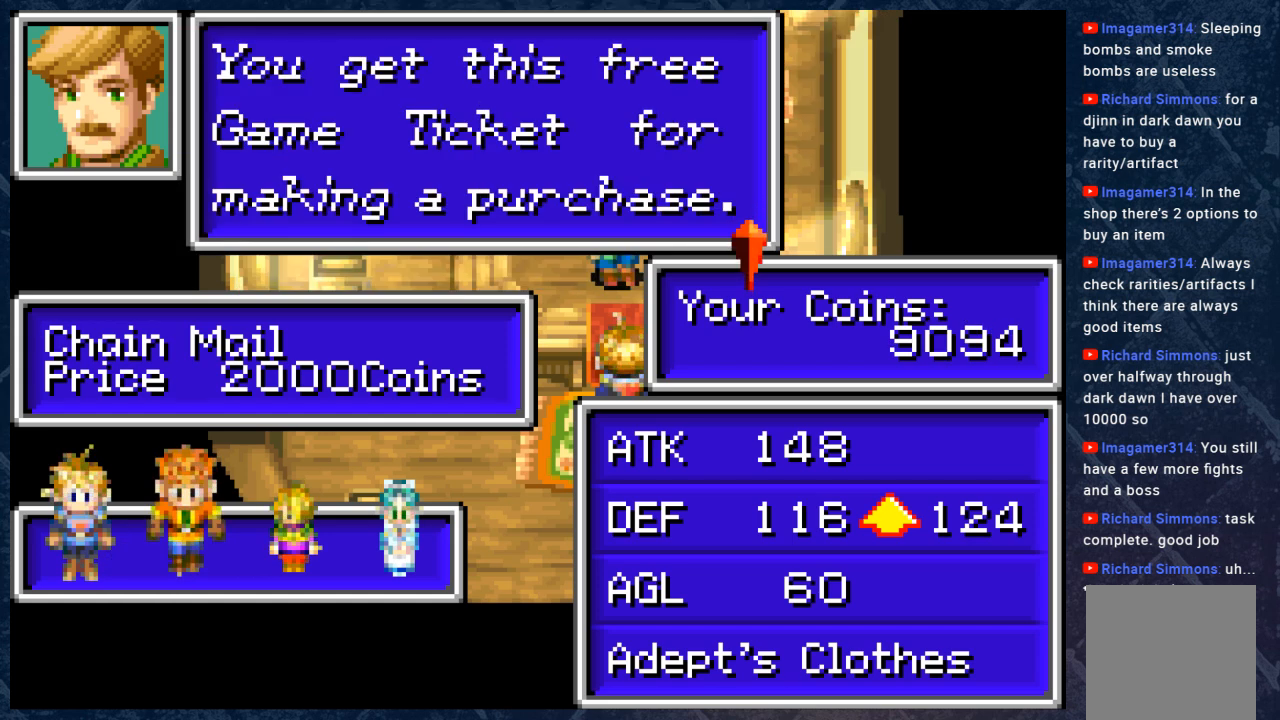
{"buttons": [], "left_stick": "center", "right_stick": "center", "events": []}
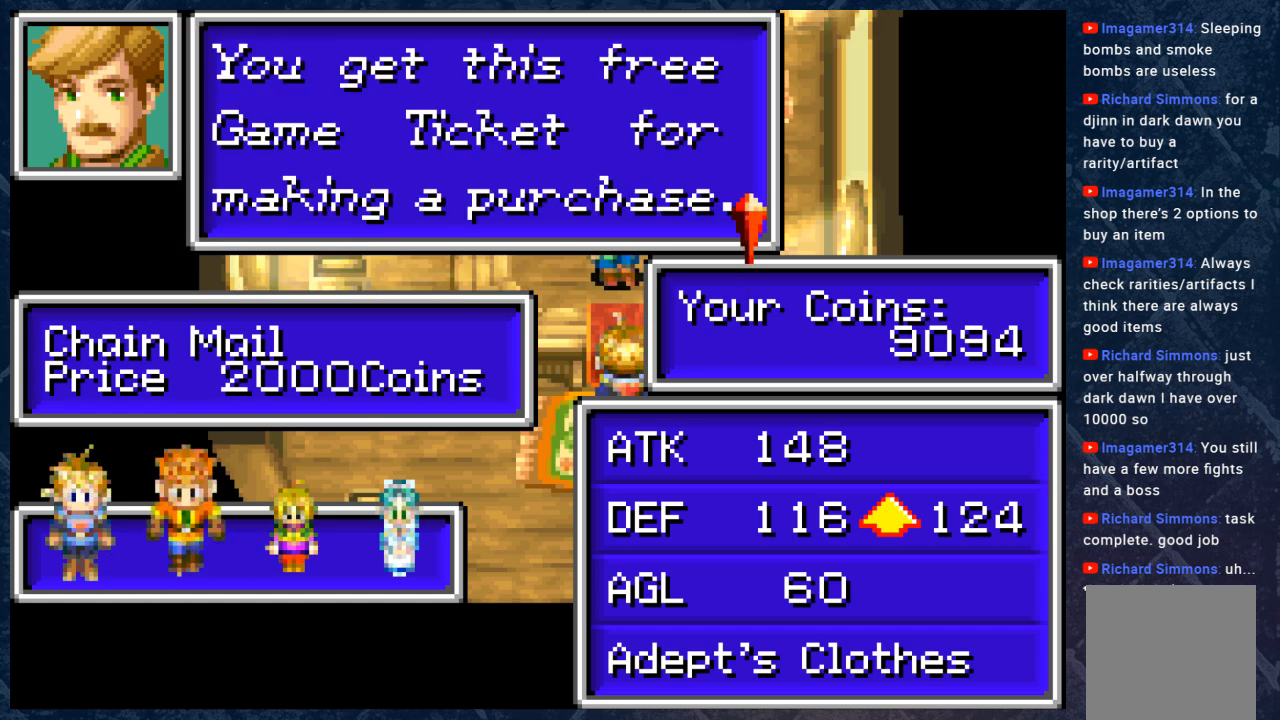
{"buttons": [], "left_stick": "center", "right_stick": "center", "events": [[50, "A", "down"], [217, "A", "up"]]}
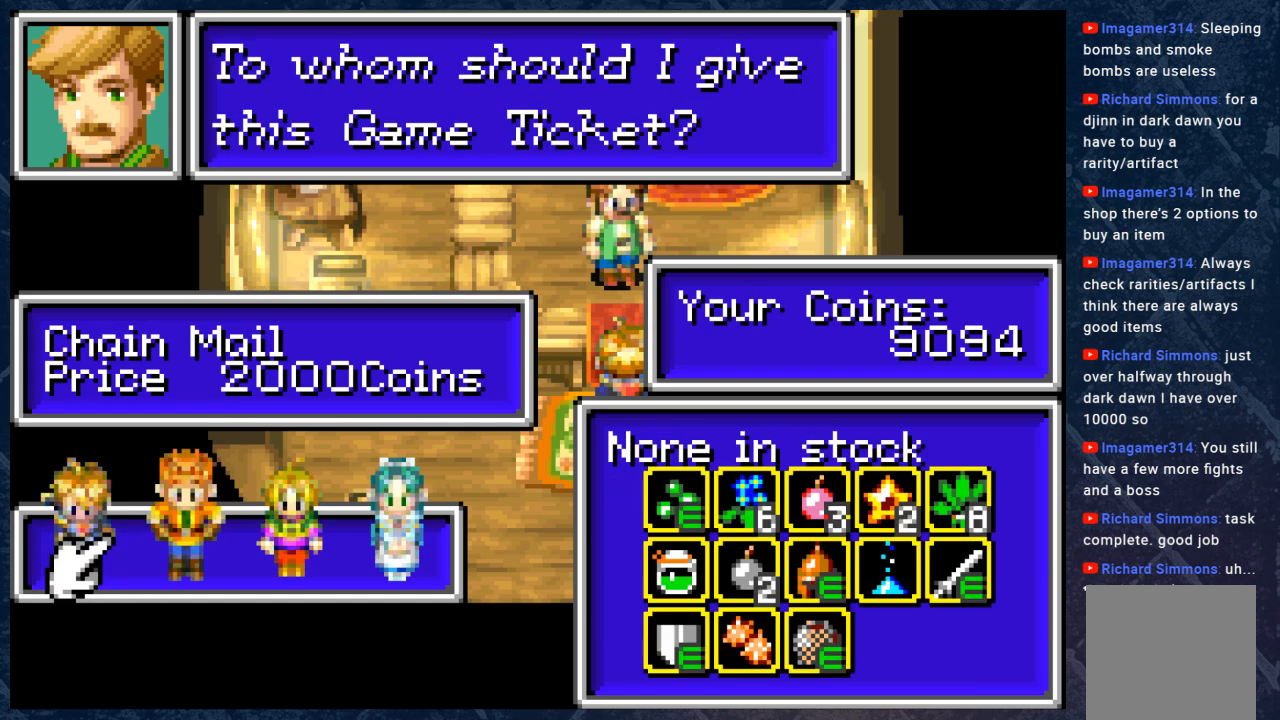
{"buttons": [], "left_stick": "center", "right_stick": "center", "events": []}
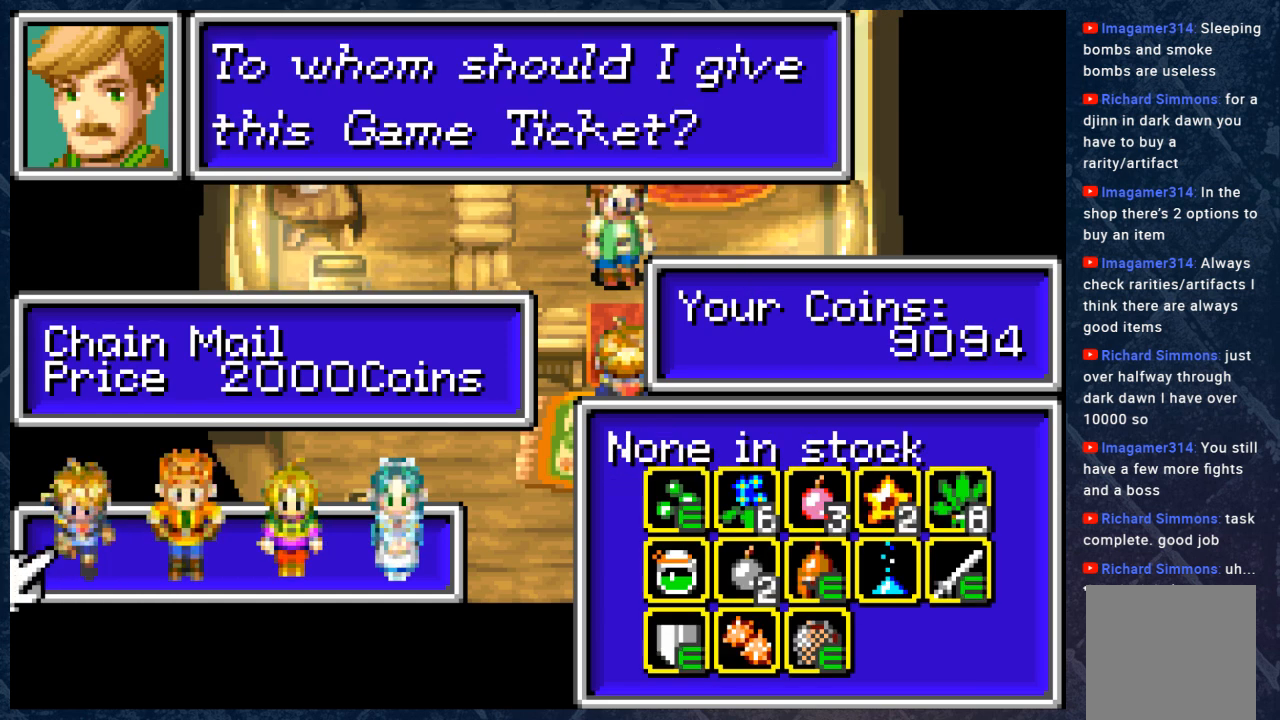
{"buttons": [], "left_stick": "center", "right_stick": "center", "events": []}
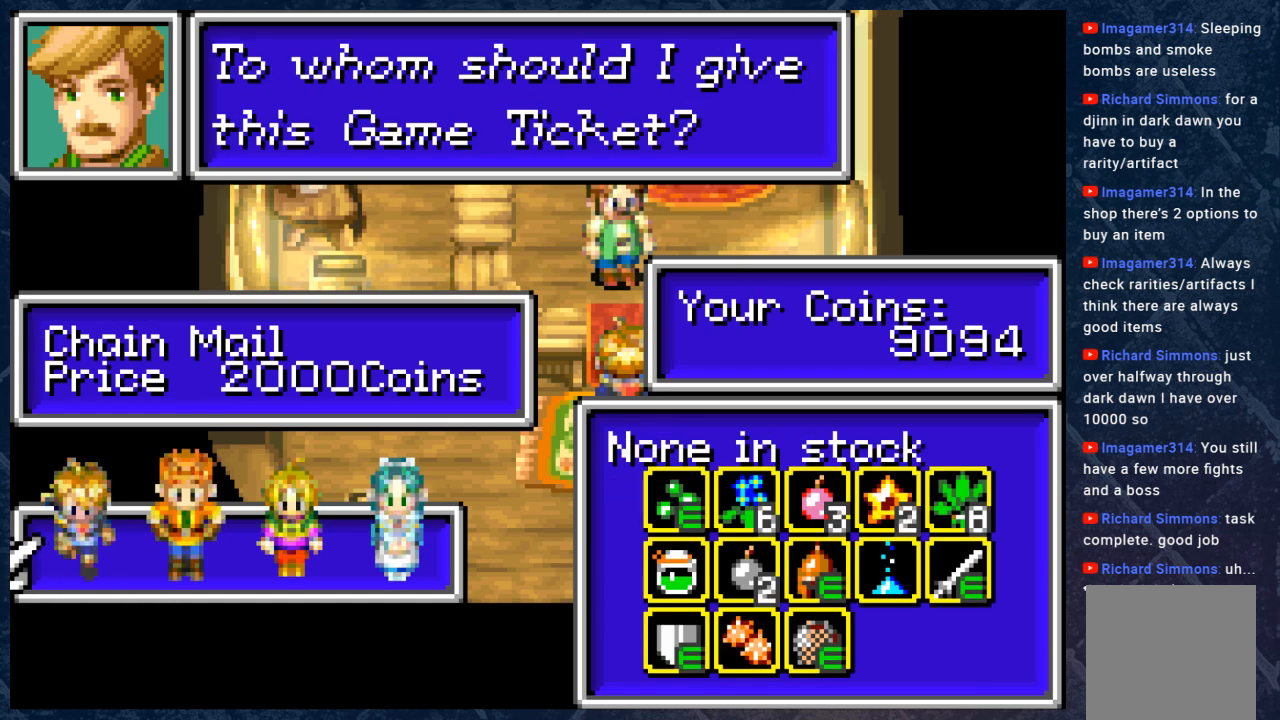
{"buttons": [], "left_stick": "center", "right_stick": "center", "events": []}
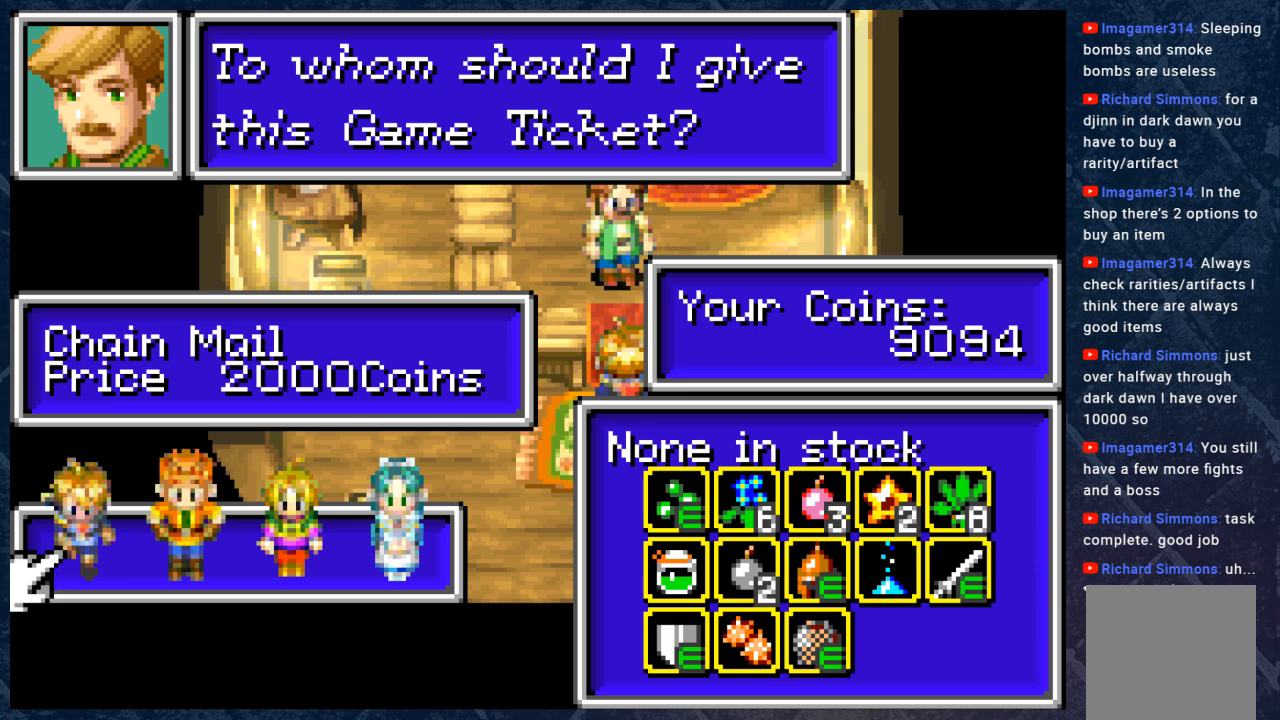
{"buttons": [], "left_stick": "center", "right_stick": "center", "events": [[133, "DPAD_RIGHT", "down"], [267, "DPAD_RIGHT", "up"]]}
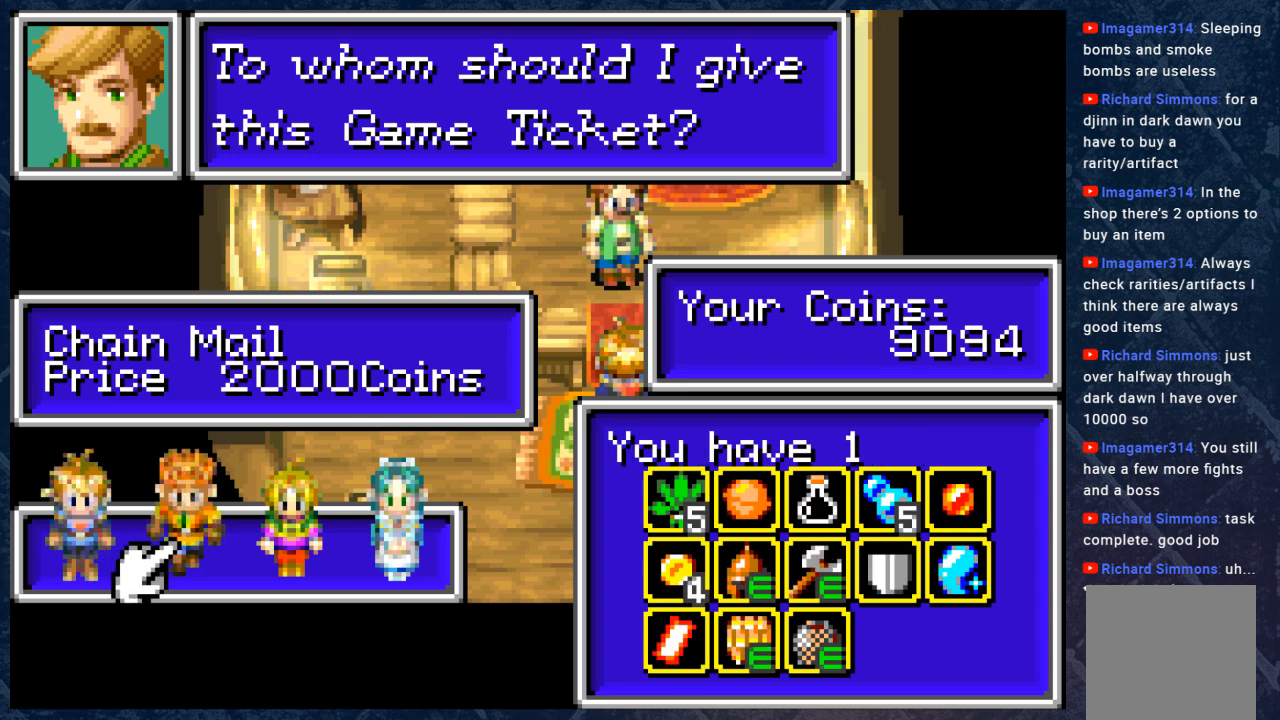
{"buttons": [], "left_stick": "center", "right_stick": "center", "events": []}
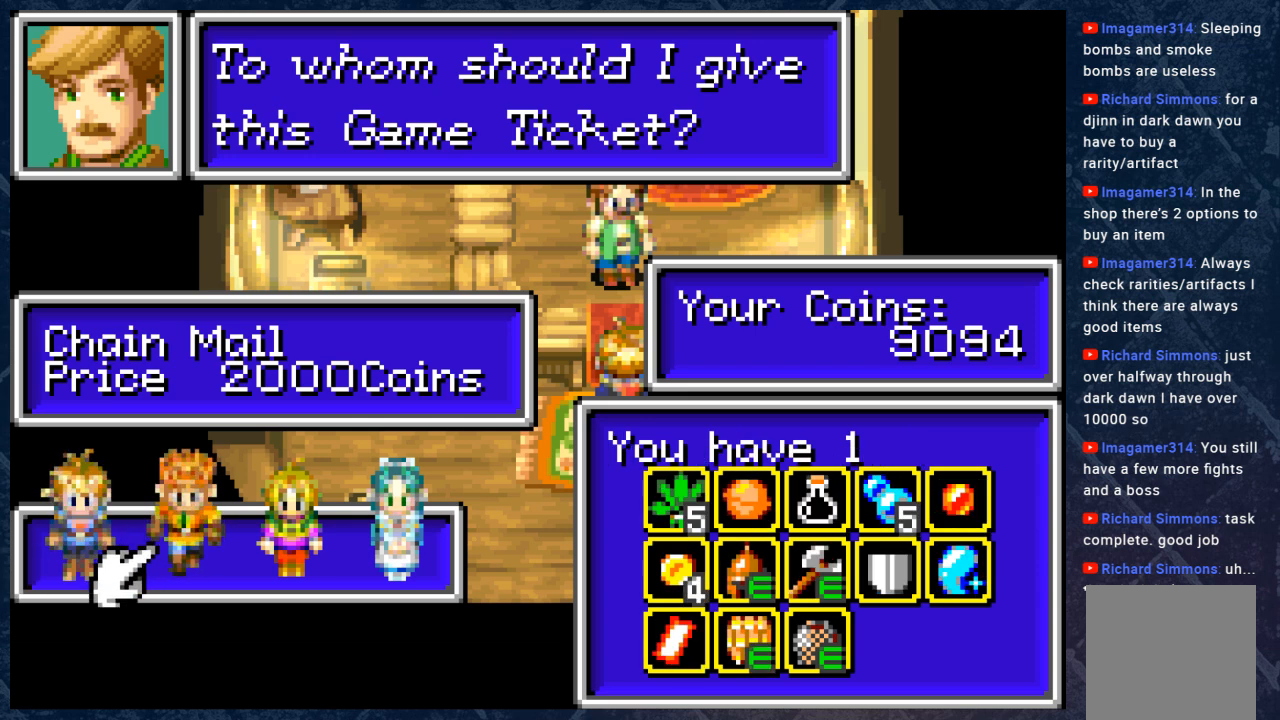
{"buttons": [], "left_stick": "center", "right_stick": "center", "events": []}
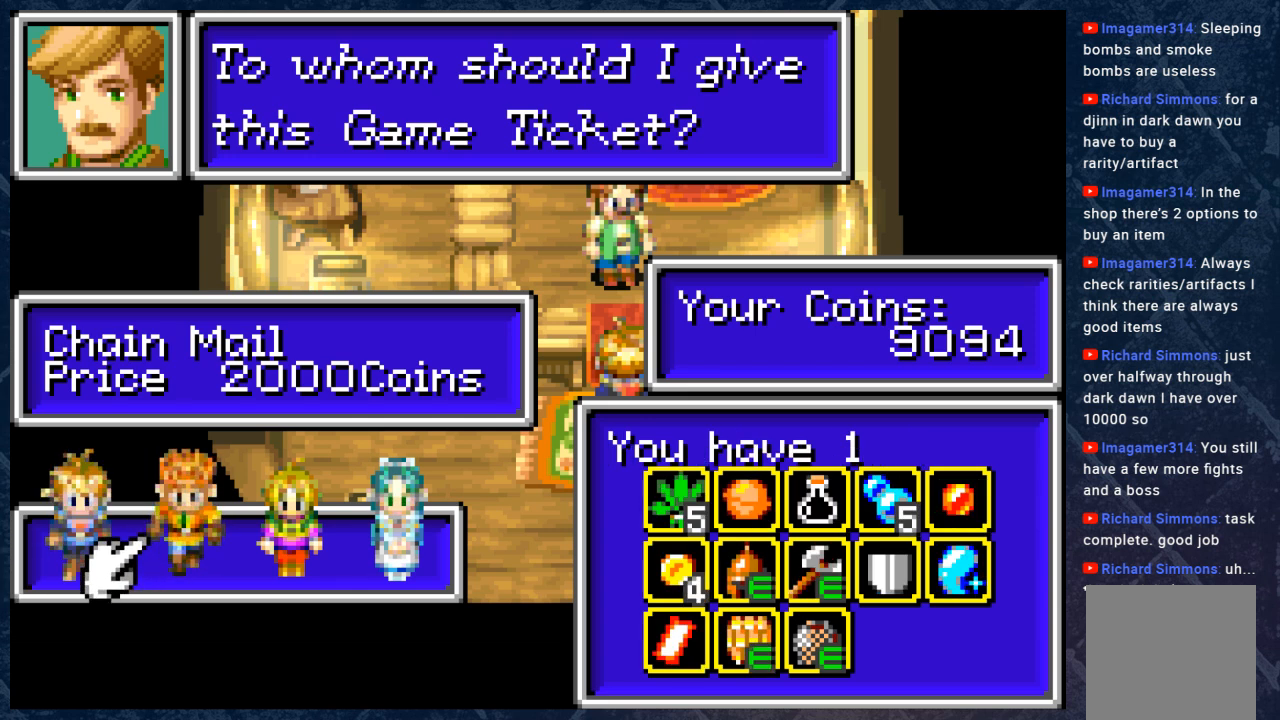
{"buttons": [], "left_stick": "center", "right_stick": "center", "events": [[183, "DPAD_RIGHT", "down"], [317, "DPAD_RIGHT", "up"]]}
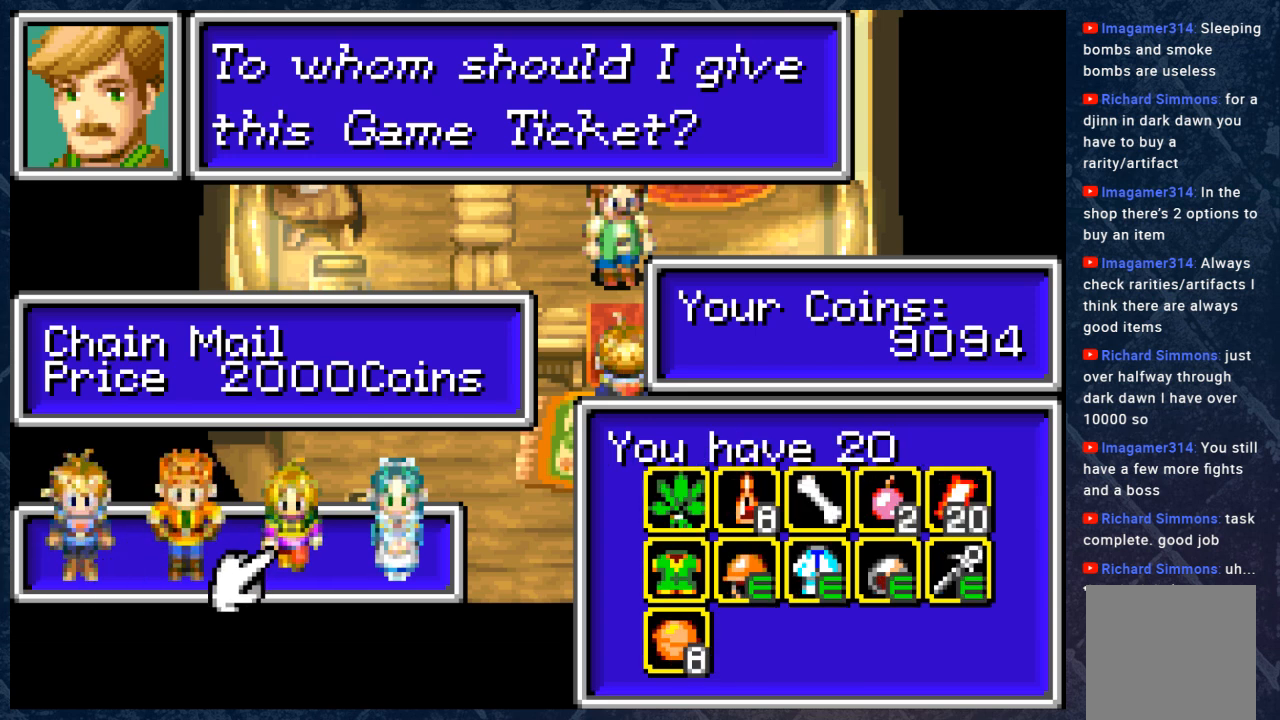
{"buttons": [], "left_stick": "center", "right_stick": "center", "events": []}
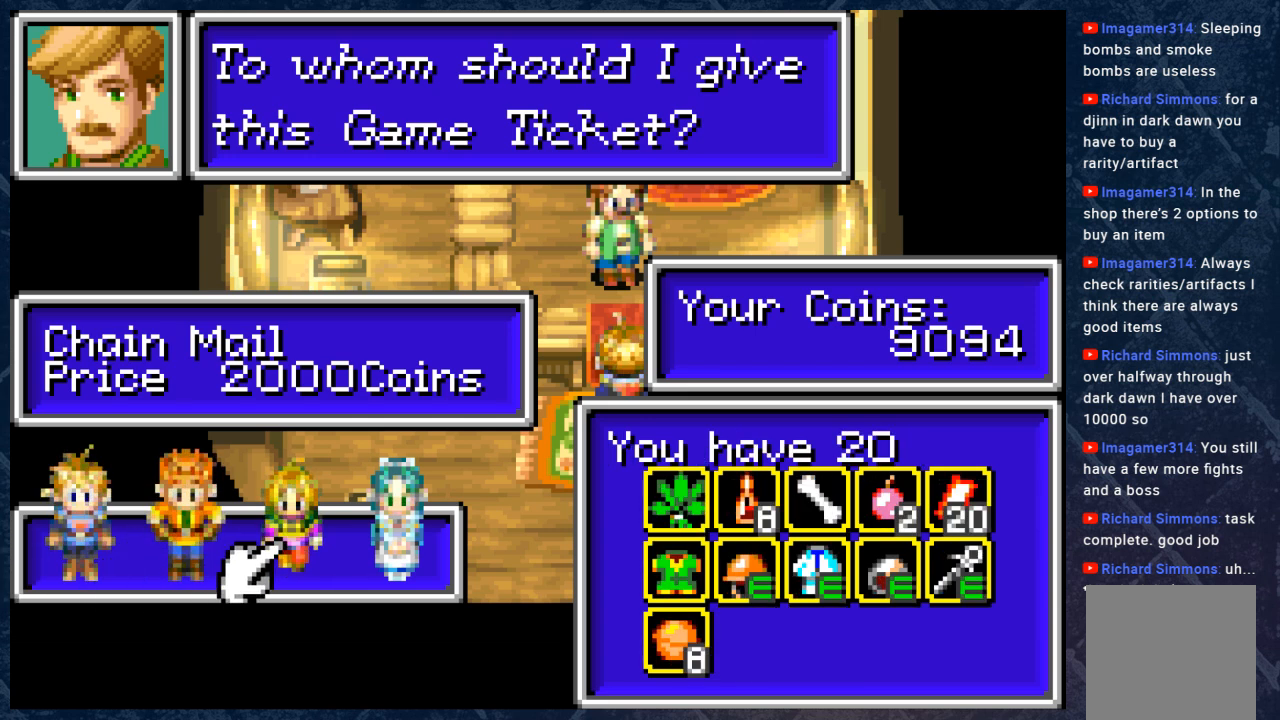
{"buttons": [], "left_stick": "center", "right_stick": "center", "events": [[183, "DPAD_LEFT", "down"], [350, "DPAD_LEFT", "up"]]}
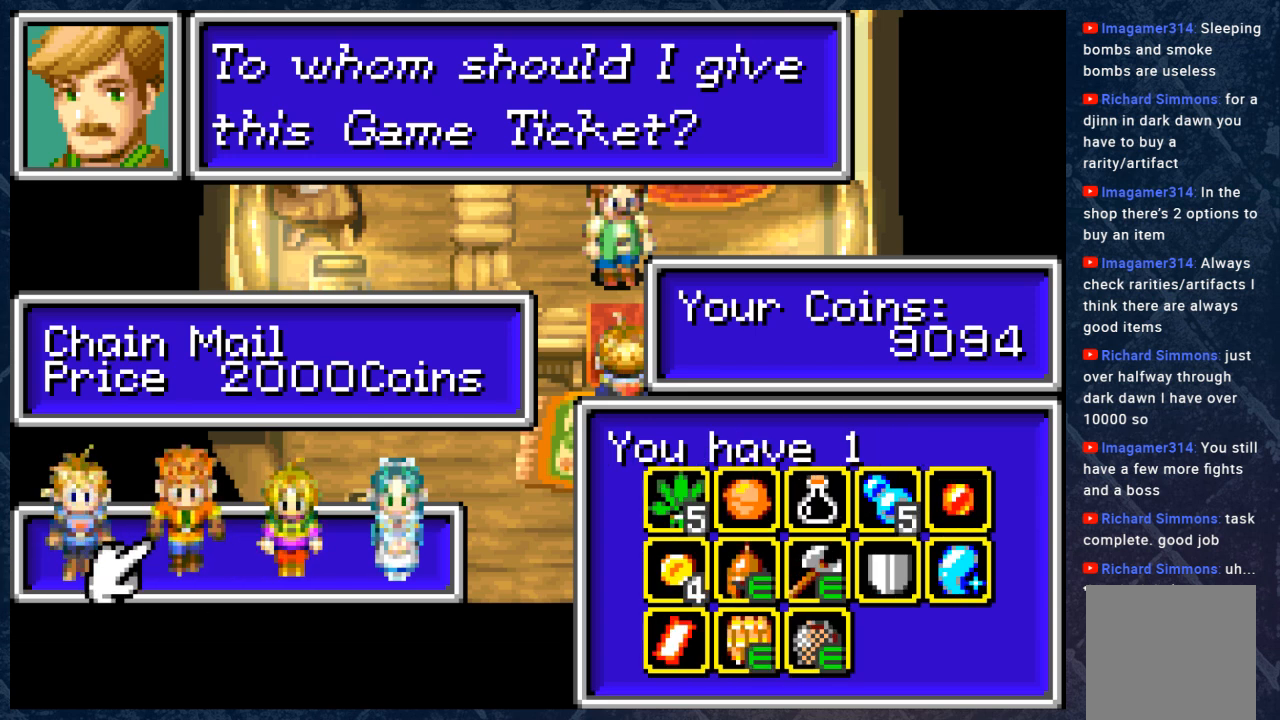
{"buttons": [], "left_stick": "center", "right_stick": "center", "events": []}
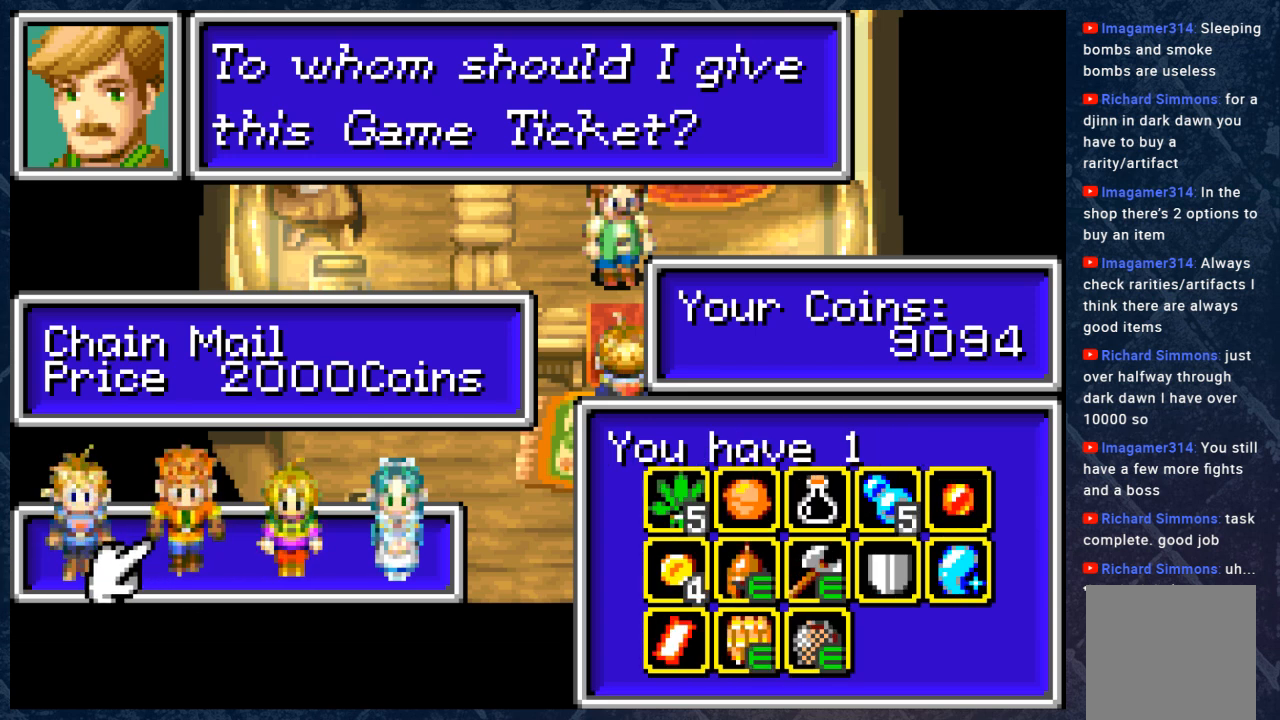
{"buttons": [], "left_stick": "center", "right_stick": "center", "events": []}
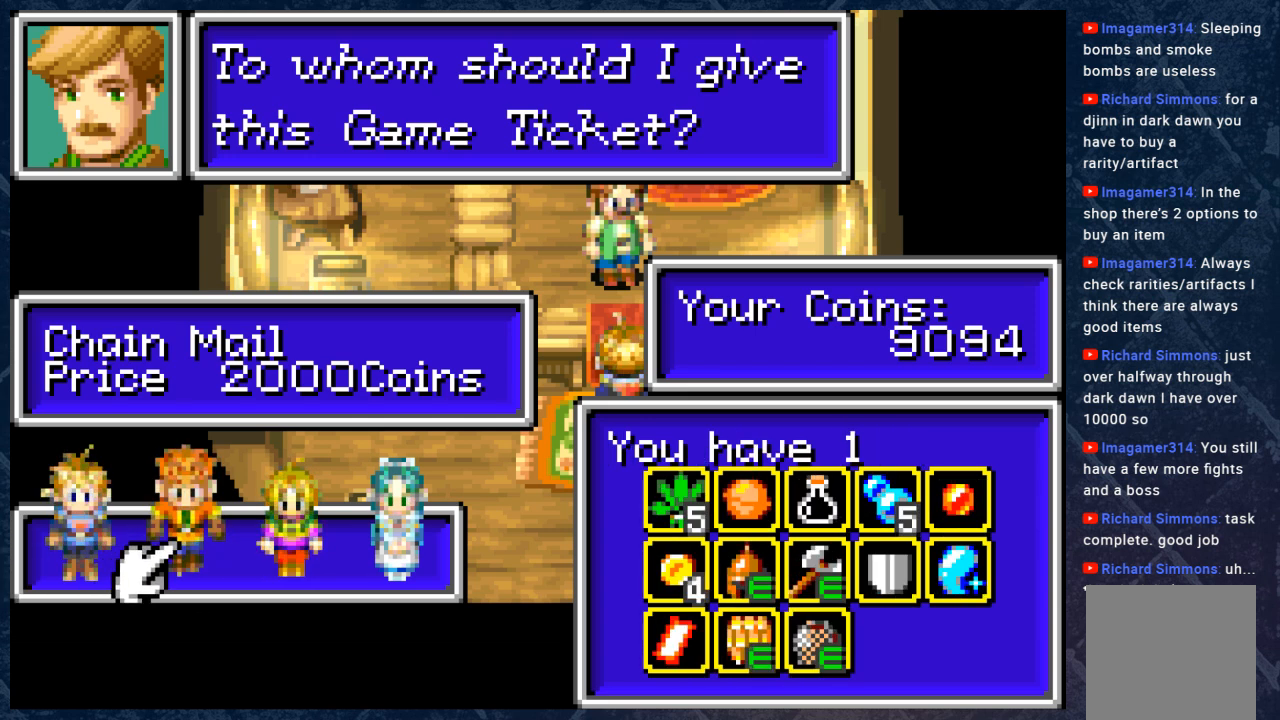
{"buttons": [], "left_stick": "center", "right_stick": "center", "events": []}
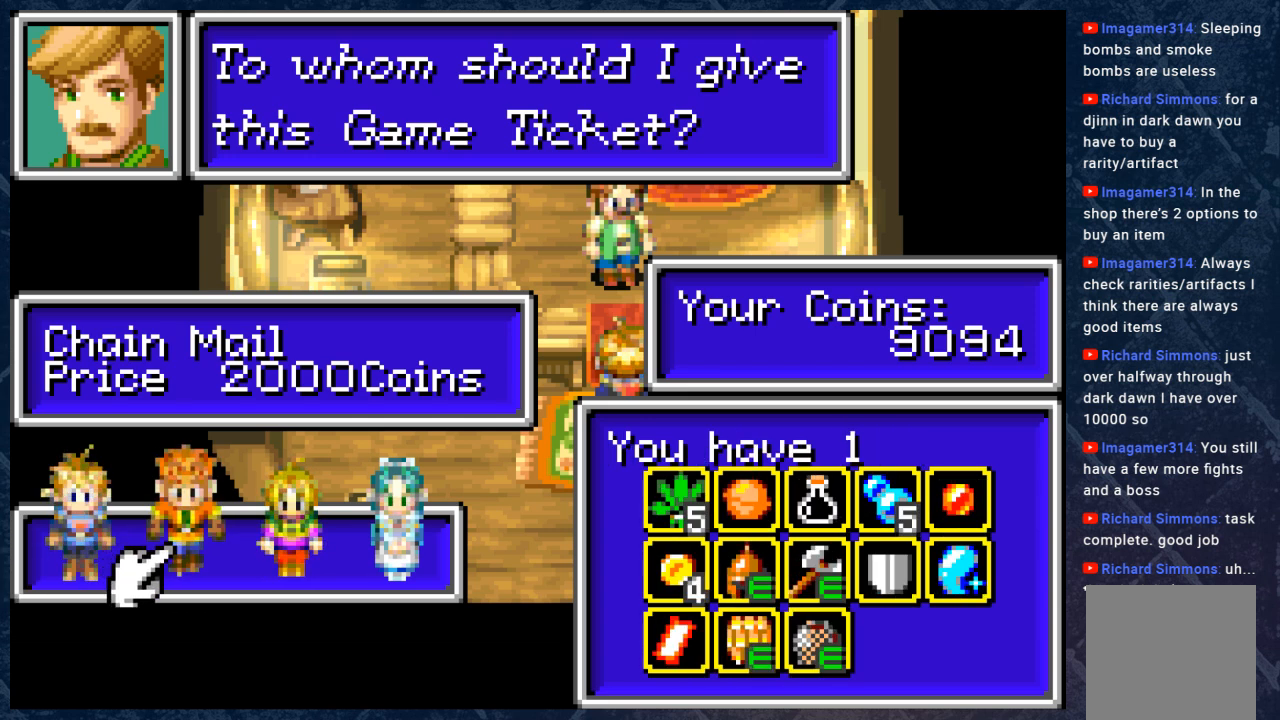
{"buttons": [], "left_stick": "center", "right_stick": "center", "events": []}
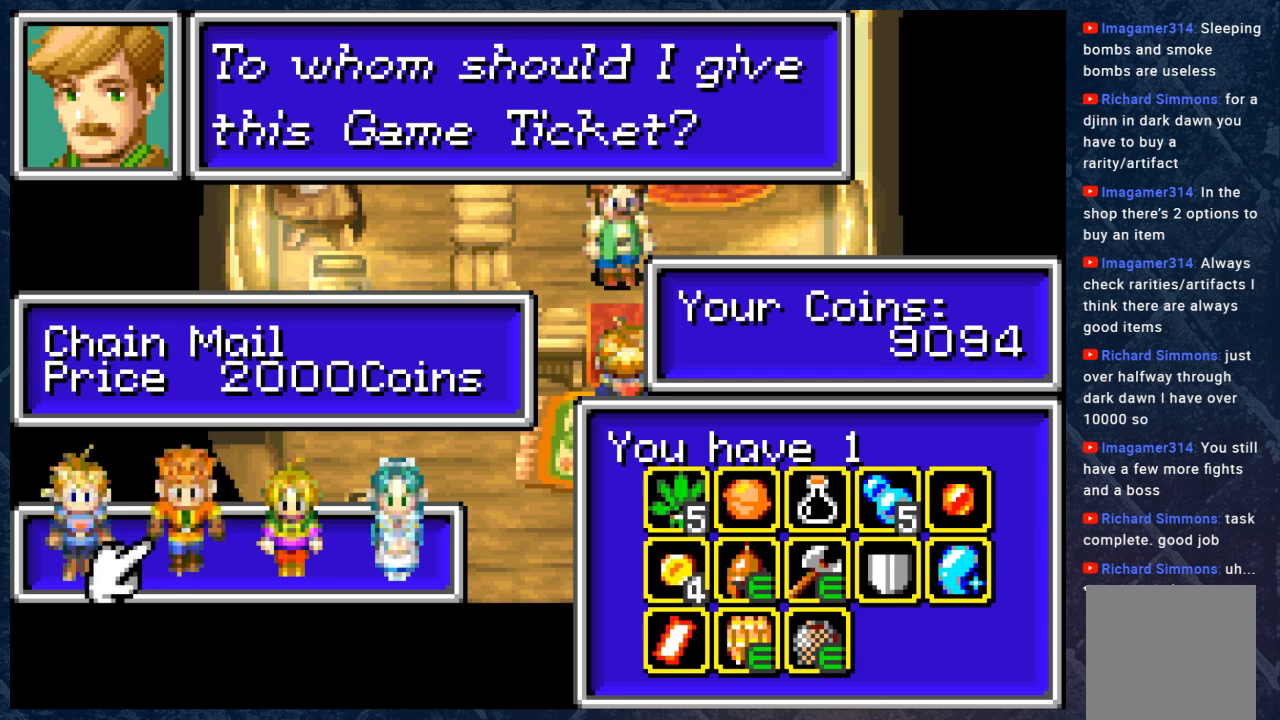
{"buttons": [], "left_stick": "center", "right_stick": "center", "events": [[83, "DPAD_RIGHT", "down"], [200, "DPAD_RIGHT", "up"]]}
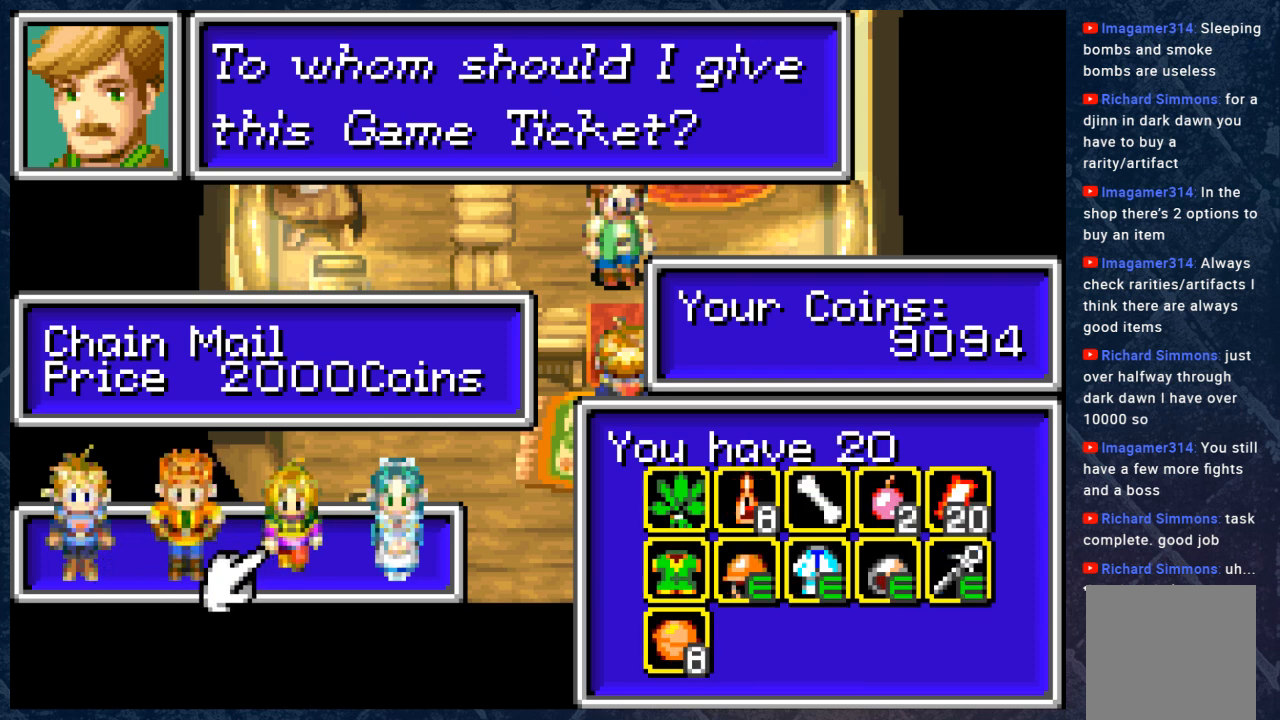
{"buttons": [], "left_stick": "center", "right_stick": "center", "events": []}
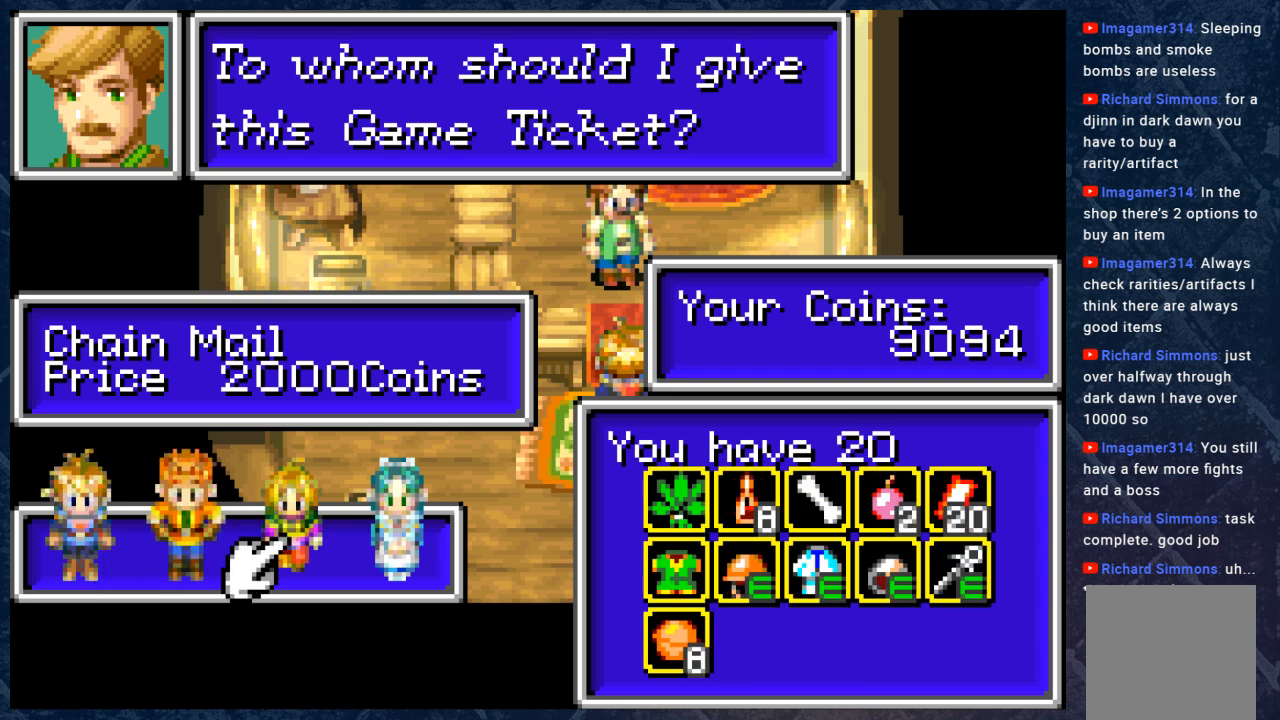
{"buttons": [], "left_stick": "center", "right_stick": "center", "events": []}
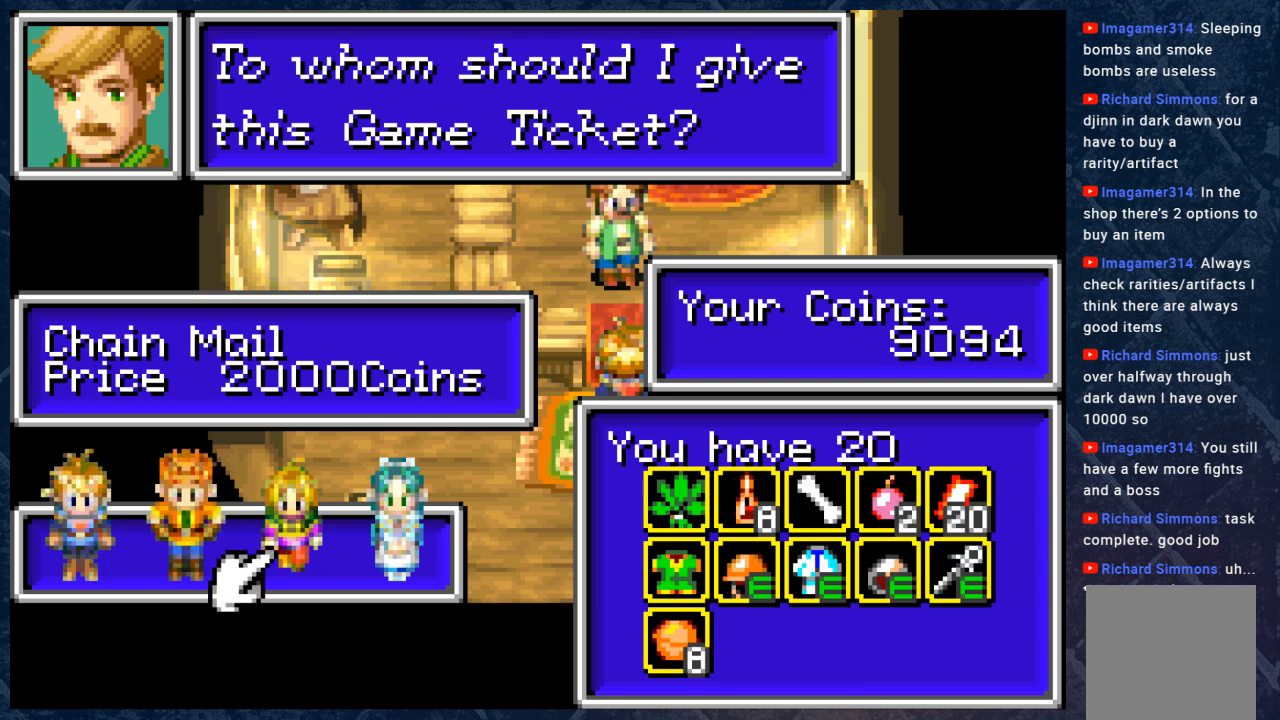
{"buttons": [], "left_stick": "center", "right_stick": "center", "events": []}
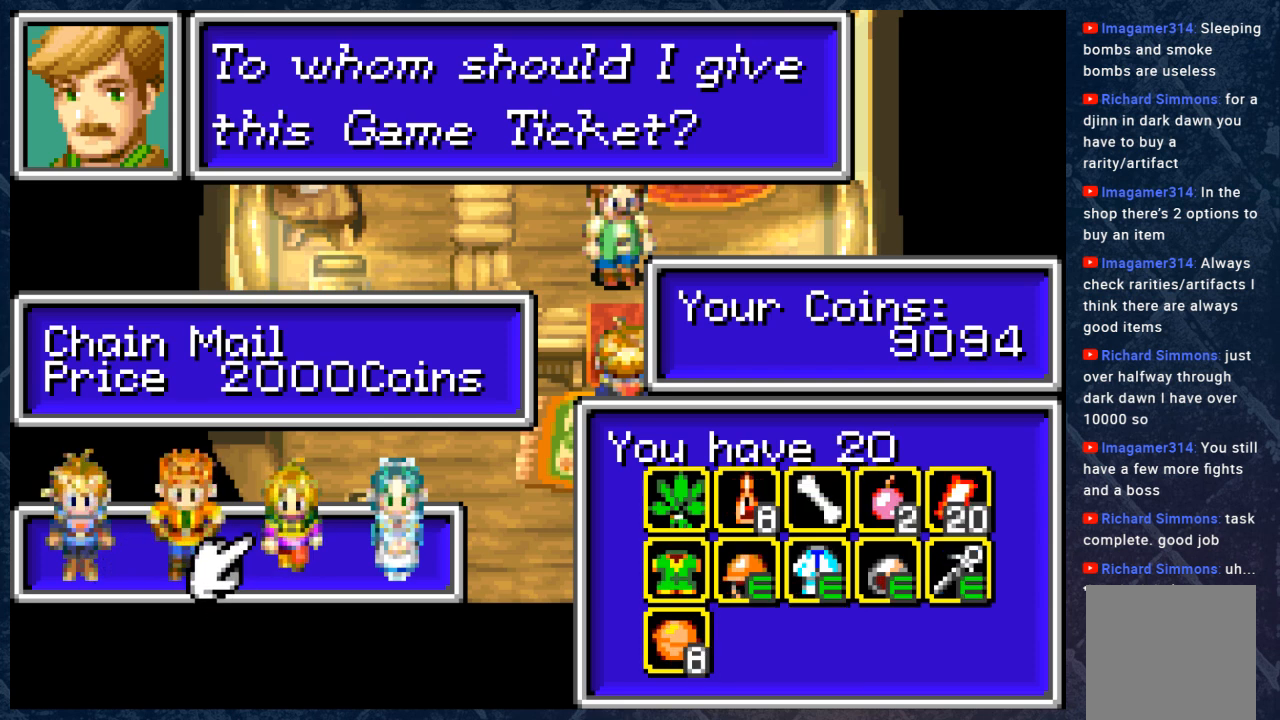
{"buttons": [], "left_stick": "center", "right_stick": "center", "events": [[50, "A", "down"], [200, "A", "up"]]}
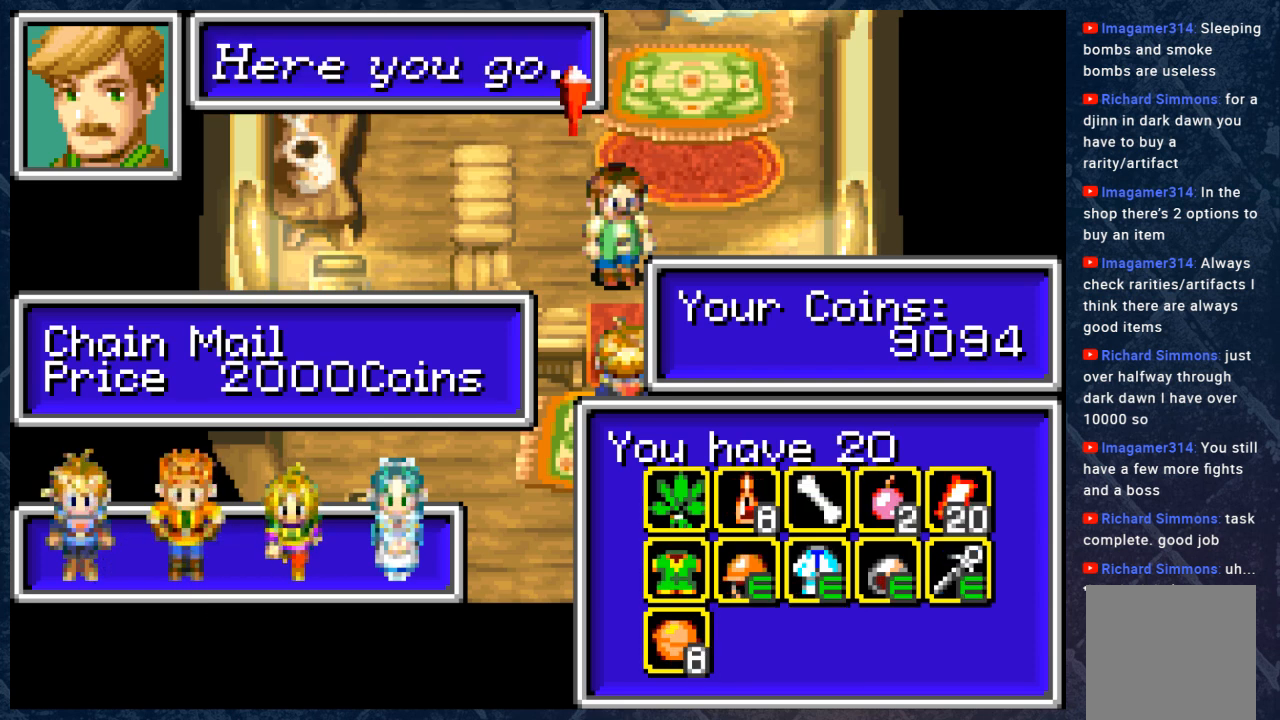
{"buttons": [], "left_stick": "center", "right_stick": "center", "events": [[283, "A", "down"], [433, "A", "up"]]}
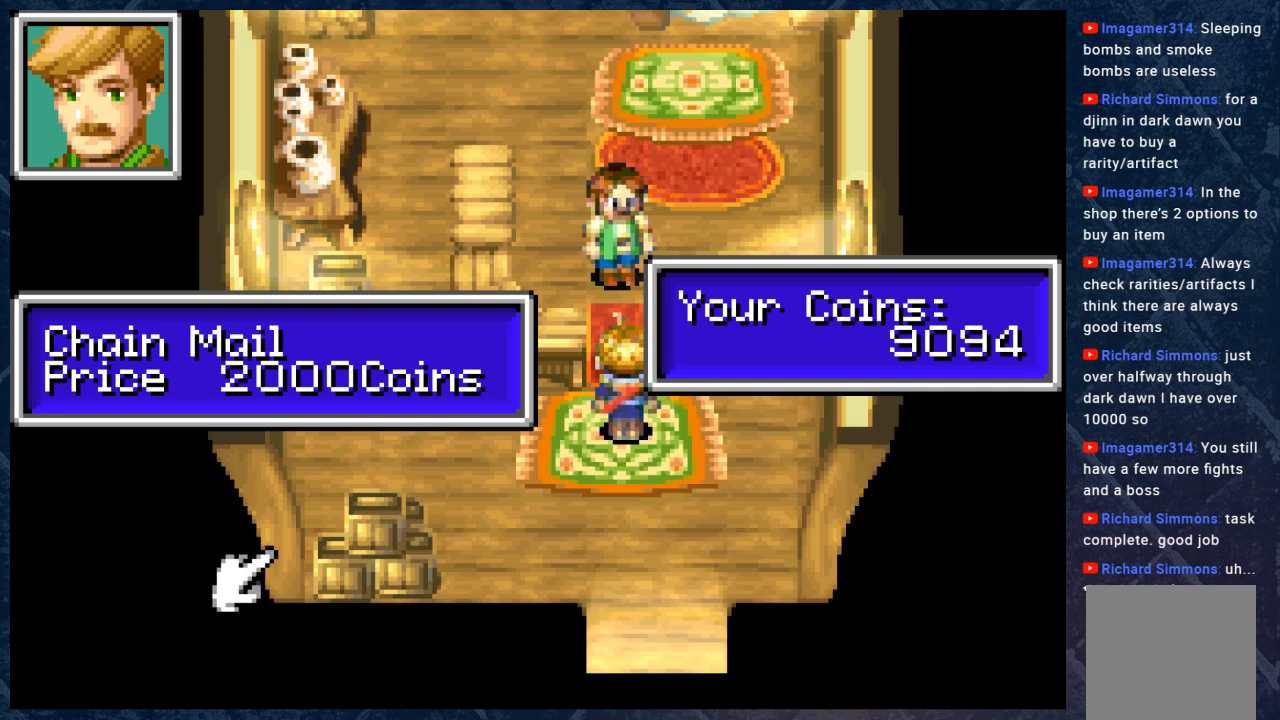
{"buttons": [], "left_stick": "center", "right_stick": "center", "events": []}
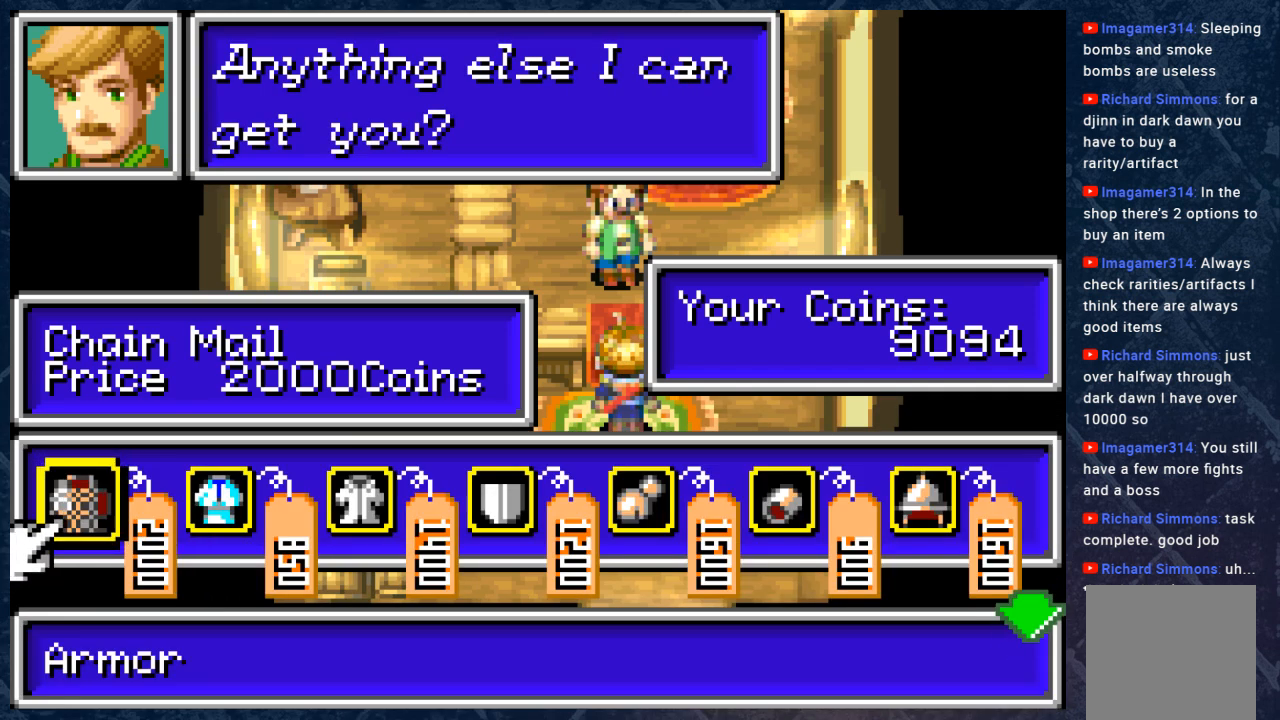
{"buttons": [], "left_stick": "center", "right_stick": "center", "events": []}
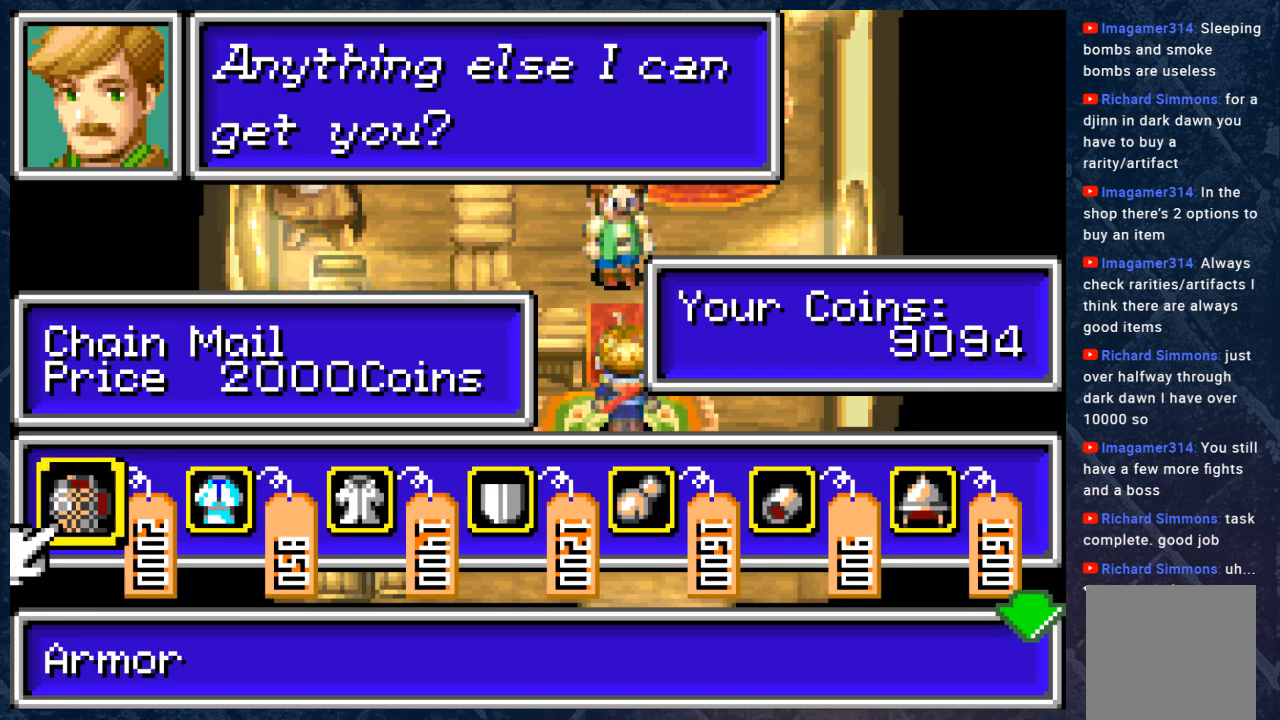
{"buttons": ["DPAD_RIGHT"], "left_stick": "center", "right_stick": "center", "events": [[383, "DPAD_RIGHT", "down"]]}
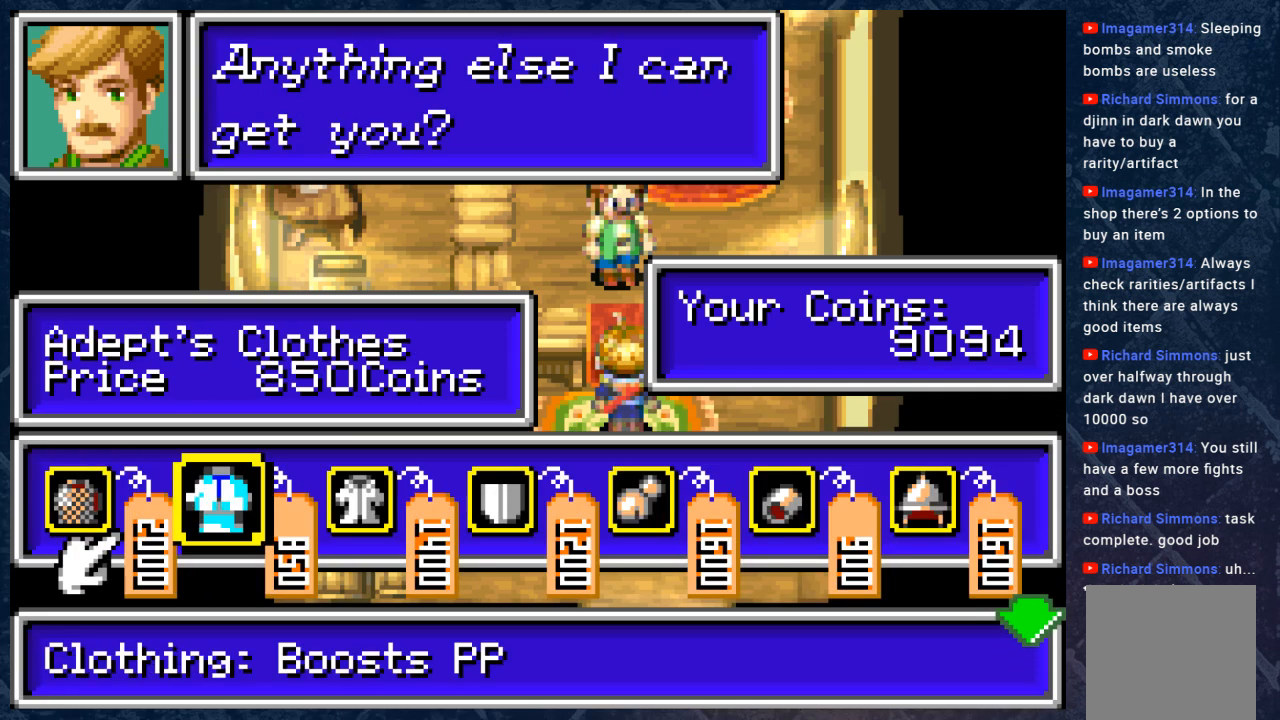
{"buttons": [], "left_stick": "center", "right_stick": "center", "events": [[33, "DPAD_RIGHT", "up"]]}